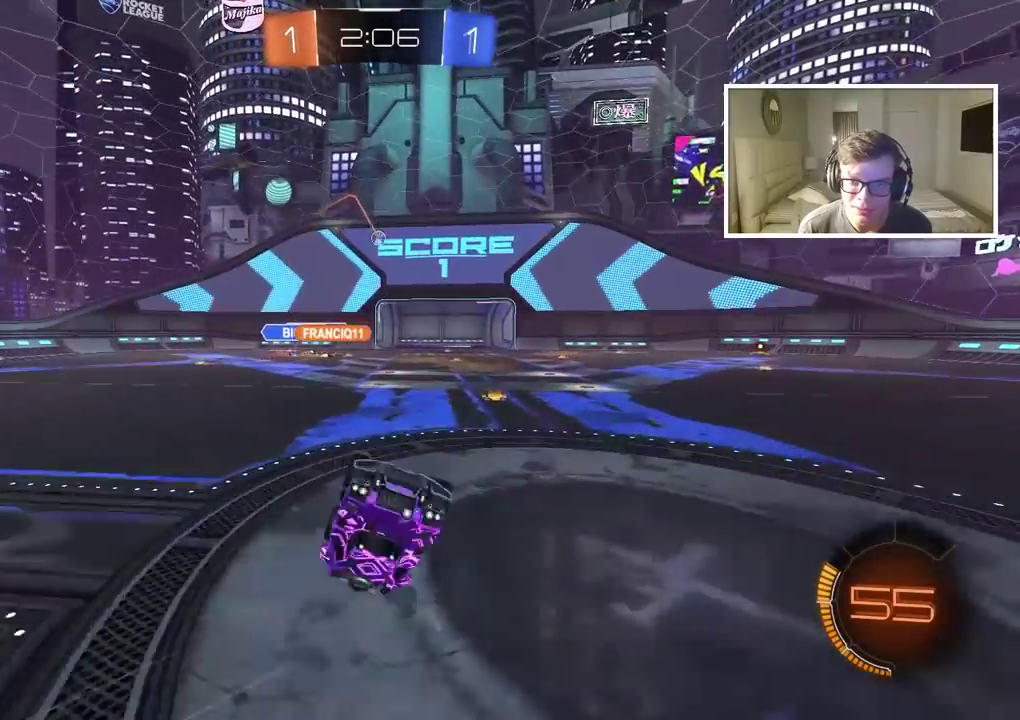
Gameplay with a controller (PlayStation layout); each line is a JSON object with the inputs held at the frame after it. "events" lists button and stick changes between this image and that frame as [ms after this image, input, new state], when the widget could be followed in between.
{"buttons": [], "left_stick": "center", "right_stick": "center", "events": []}
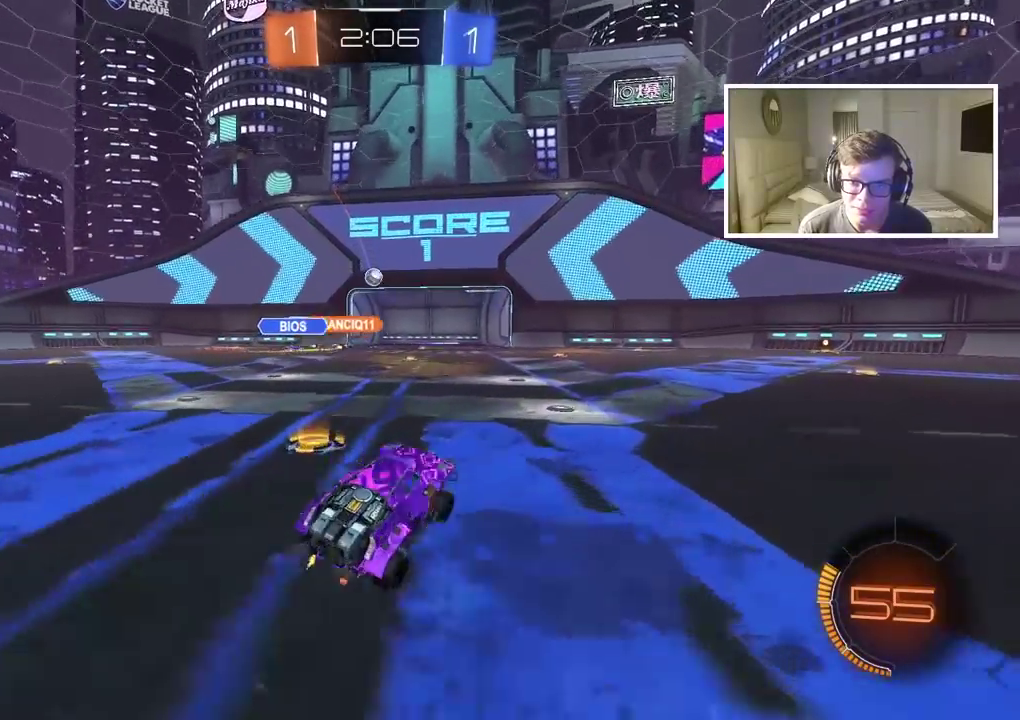
{"buttons": ["R2"], "left_stick": "right", "right_stick": "center", "events": [[67, "left_stick", "right"], [267, "R2", "down"]]}
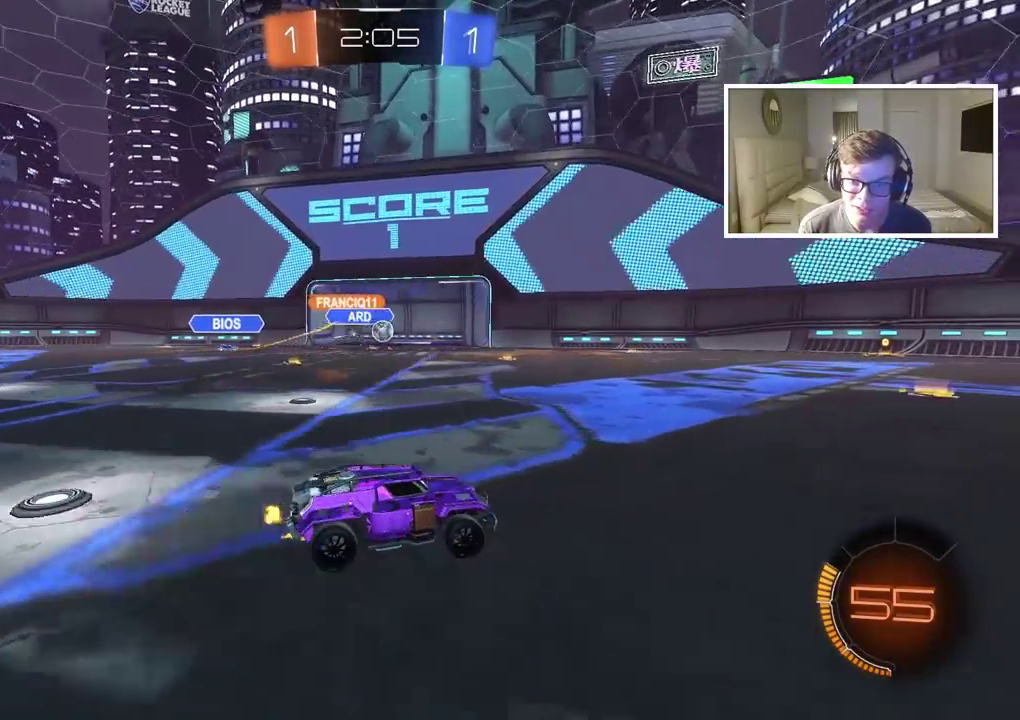
{"buttons": ["CIRCLE", "R2"], "left_stick": "right", "right_stick": "center", "events": [[67, "left_stick", "center"], [417, "left_stick", "right"], [433, "CIRCLE", "down"]]}
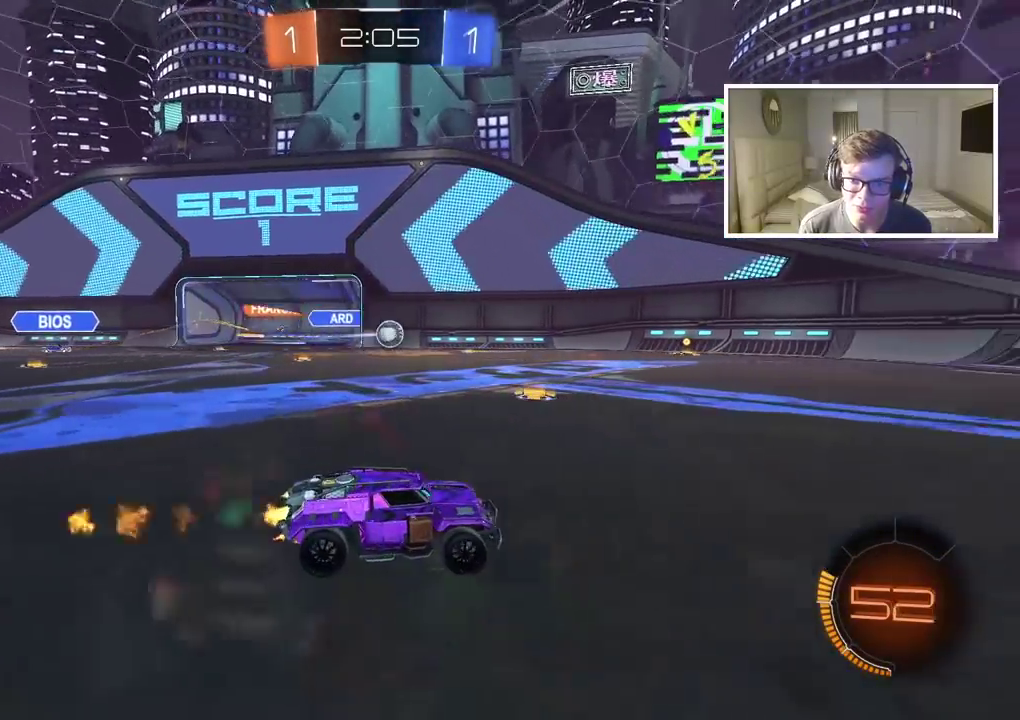
{"buttons": ["R2"], "left_stick": "center", "right_stick": "center", "events": [[17, "left_stick", "center"], [300, "CIRCLE", "up"]]}
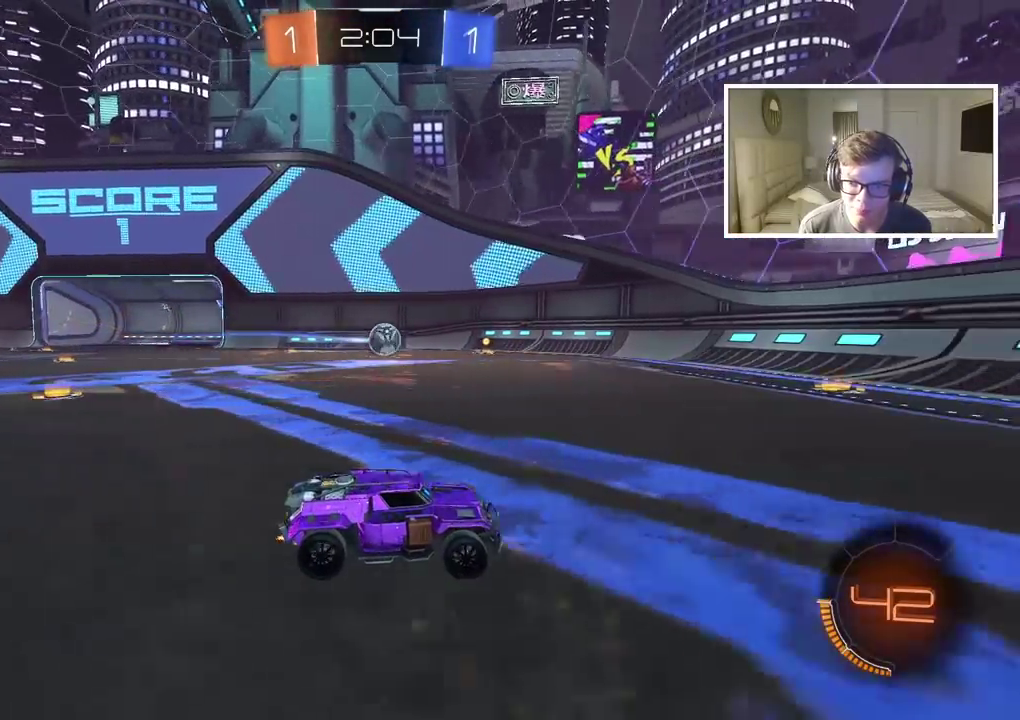
{"buttons": ["R2"], "left_stick": "right", "right_stick": "center", "events": [[200, "left_stick", "right"]]}
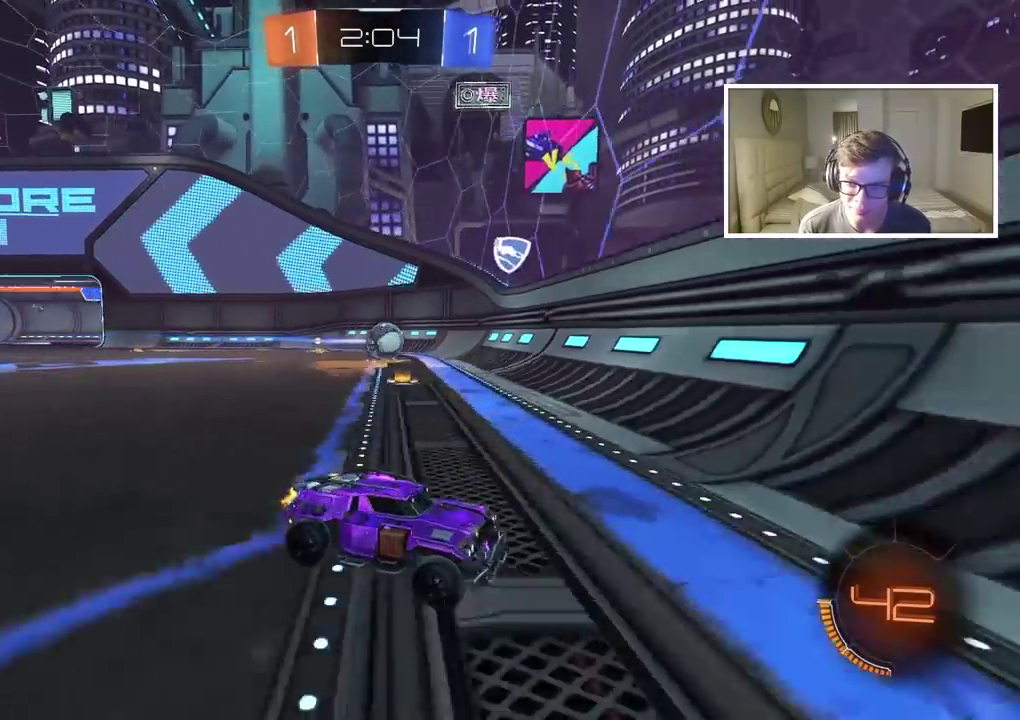
{"buttons": ["R2"], "left_stick": "up-right", "right_stick": "center", "events": [[117, "left_stick", "up-right"]]}
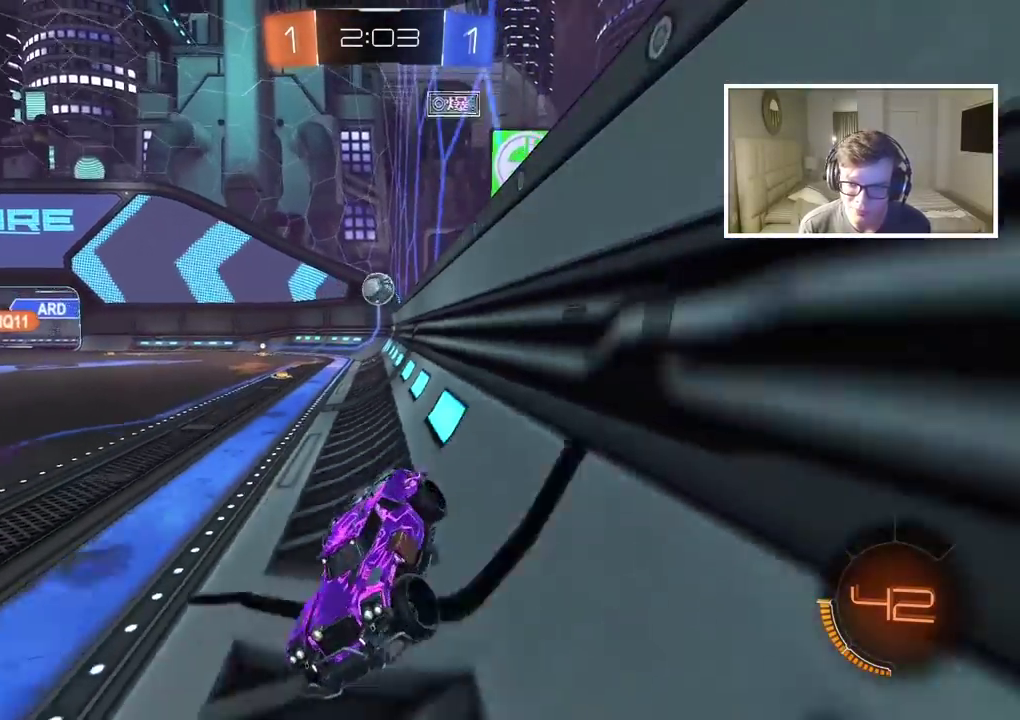
{"buttons": ["R2"], "left_stick": "left", "right_stick": "center", "events": [[150, "left_stick", "left"]]}
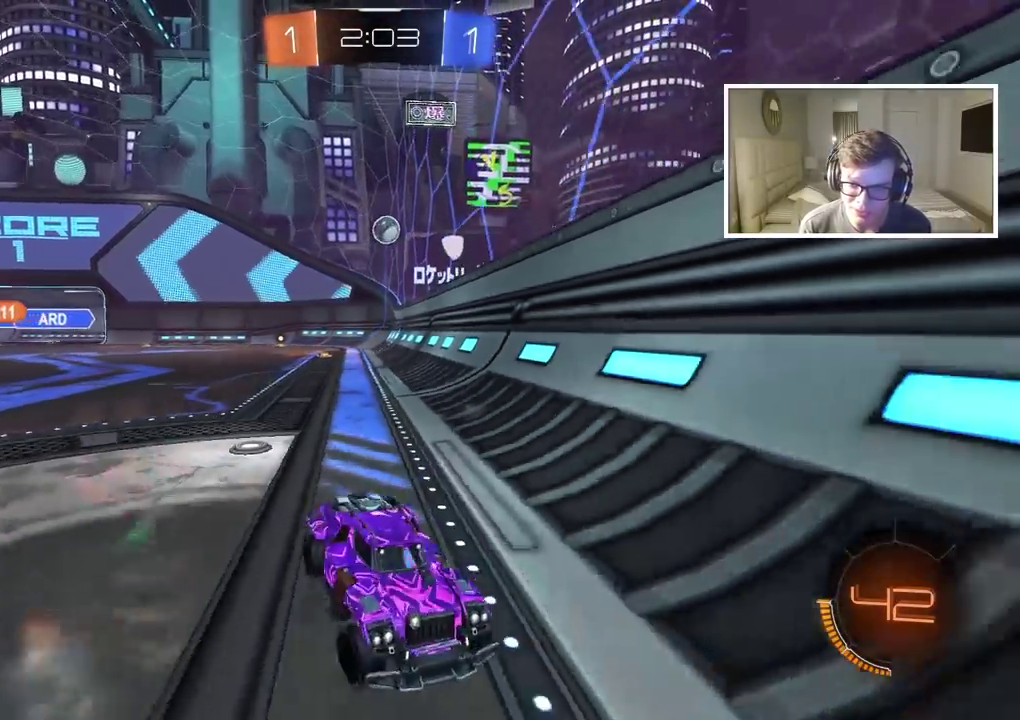
{"buttons": ["R2"], "left_stick": "left", "right_stick": "center", "events": []}
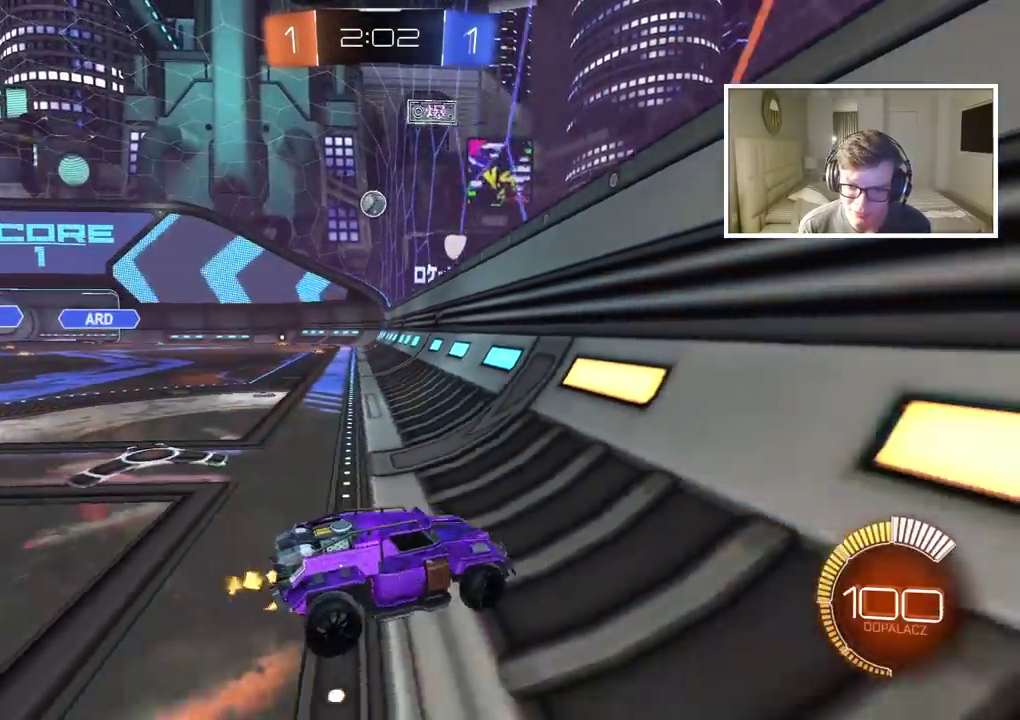
{"buttons": ["CIRCLE", "R2"], "left_stick": "center", "right_stick": "center", "events": [[83, "CIRCLE", "down"], [350, "left_stick", "center"]]}
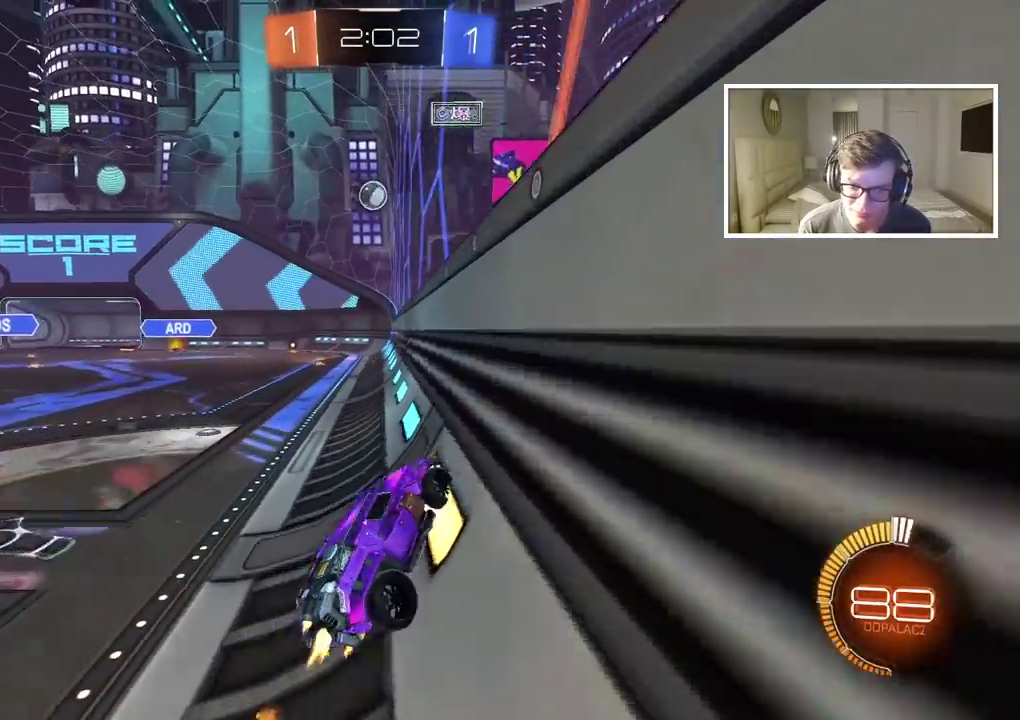
{"buttons": [], "left_stick": "left", "right_stick": "center", "events": [[100, "left_stick", "left"], [217, "left_stick", "center"], [317, "CIRCLE", "up"], [433, "left_stick", "left"], [483, "R2", "up"]]}
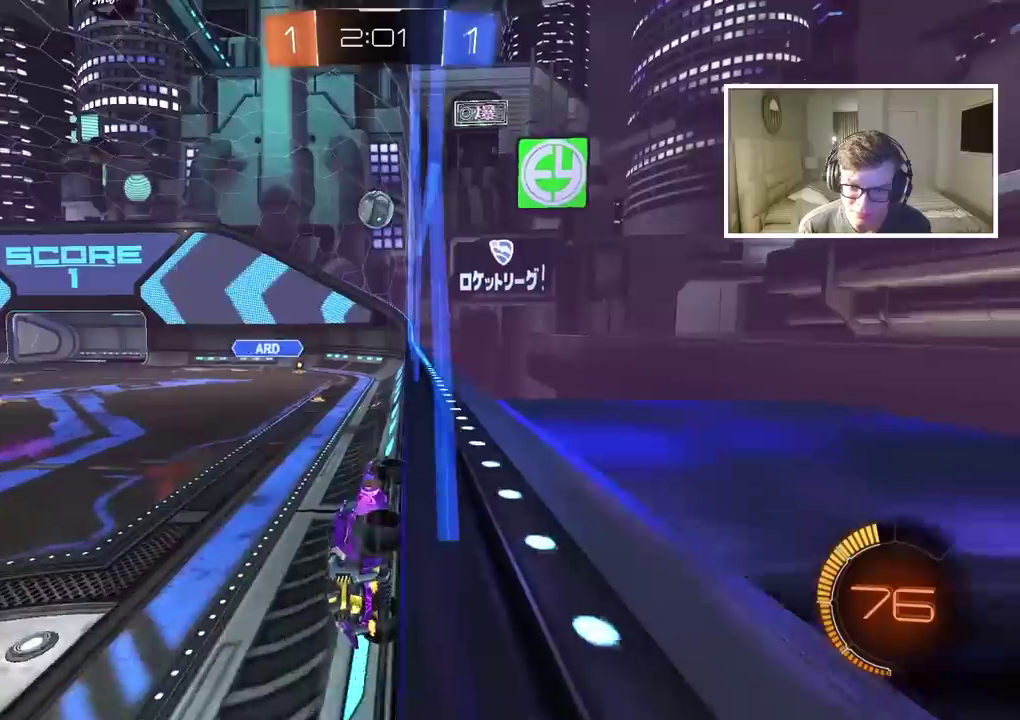
{"buttons": ["R2"], "left_stick": "center", "right_stick": "center", "events": [[33, "L2", "down"], [217, "L2", "up"], [217, "R2", "down"], [217, "left_stick", "center"], [267, "left_stick", "left"], [333, "R2", "up"], [350, "left_stick", "center"], [400, "R2", "down"]]}
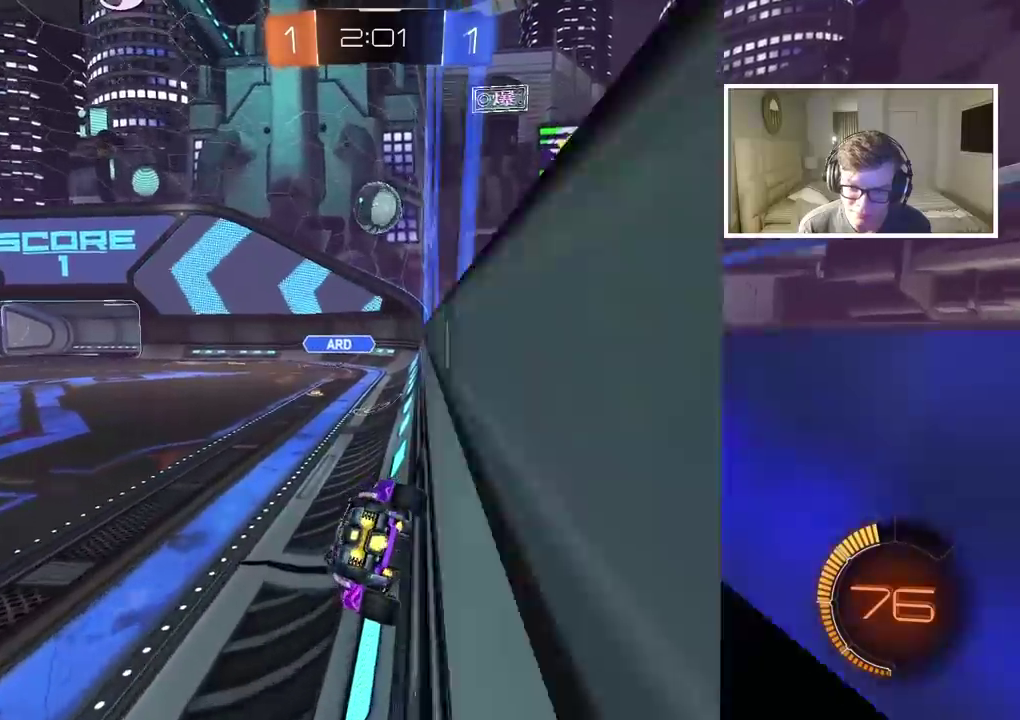
{"buttons": ["R2"], "left_stick": "right", "right_stick": "center", "events": [[433, "left_stick", "right"]]}
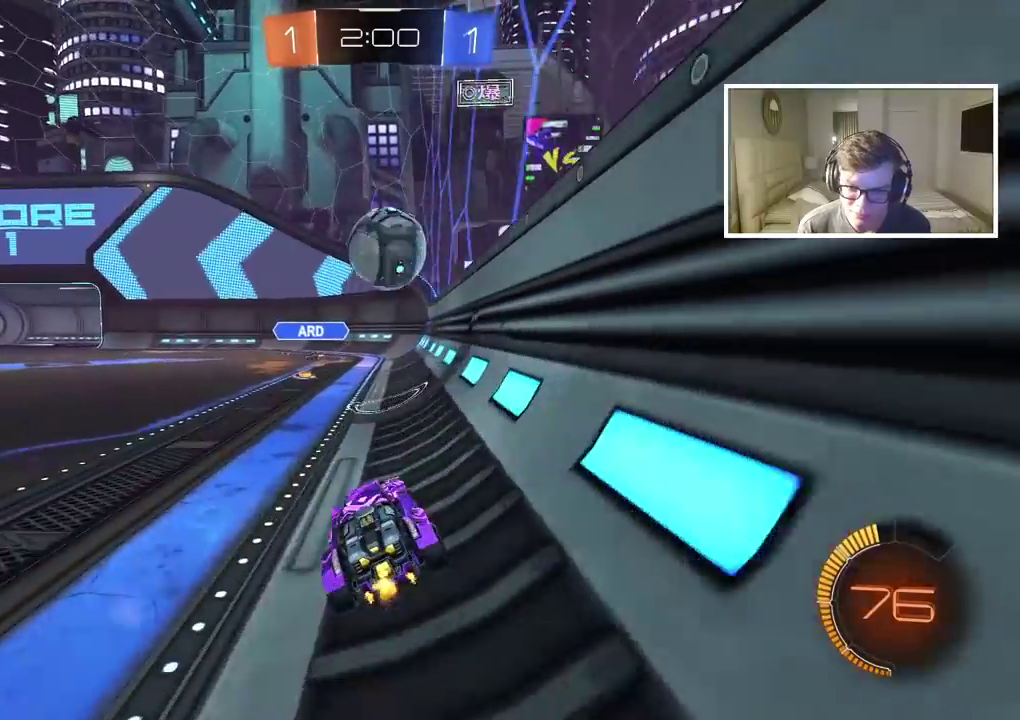
{"buttons": ["CROSS"], "left_stick": "down-left", "right_stick": "center", "events": [[17, "left_stick", "center"], [33, "R2", "up"], [217, "R2", "down"], [233, "CIRCLE", "down"], [333, "left_stick", "left"], [367, "CROSS", "down"], [433, "left_stick", "down-left"], [450, "CIRCLE", "up"], [467, "R2", "up"]]}
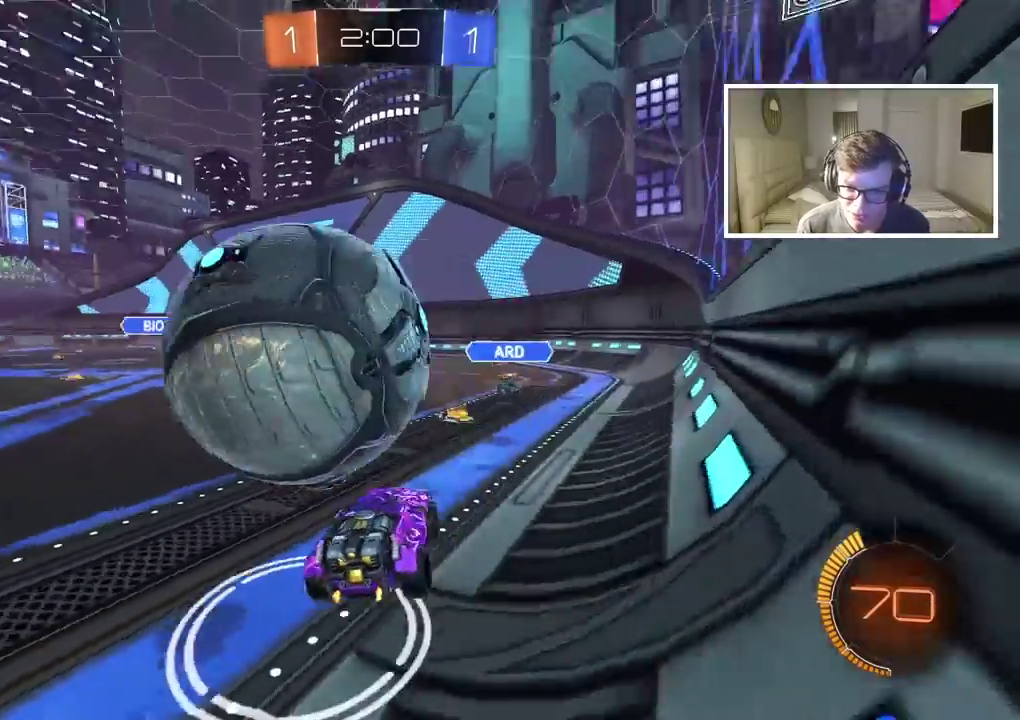
{"buttons": ["CIRCLE", "R2"], "left_stick": "center", "right_stick": "center", "events": [[17, "CROSS", "up"], [67, "left_stick", "center"], [300, "left_stick", "up"], [317, "R2", "down"], [350, "CIRCLE", "down"], [483, "left_stick", "center"]]}
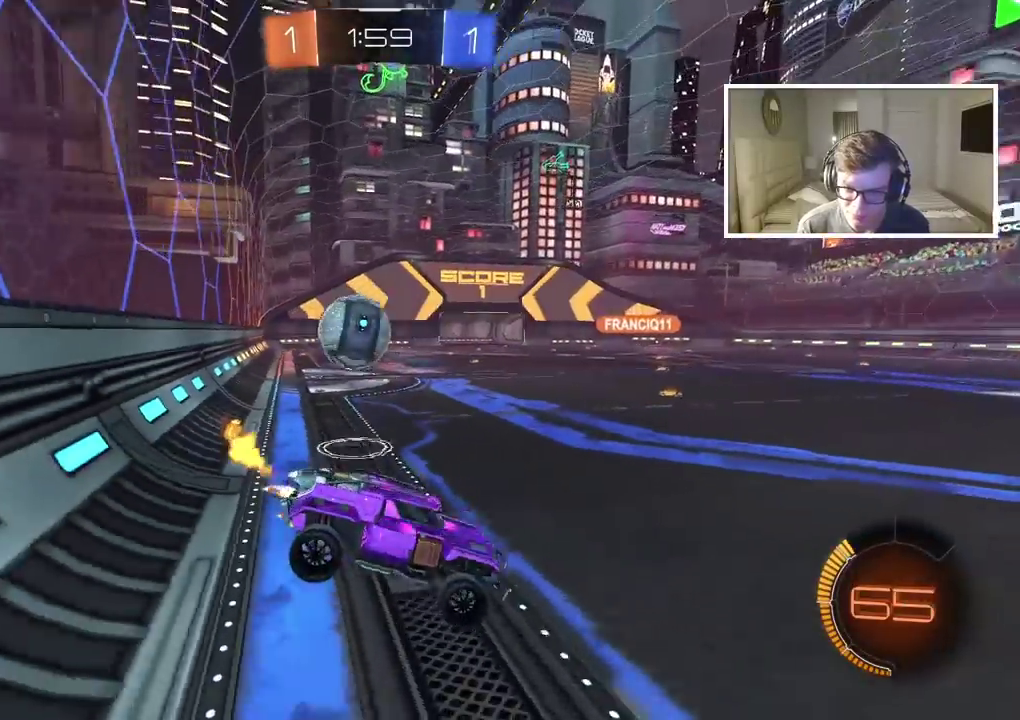
{"buttons": ["CIRCLE", "R2"], "left_stick": "right", "right_stick": "center", "events": [[117, "left_stick", "down"], [317, "left_stick", "center"], [483, "left_stick", "right"]]}
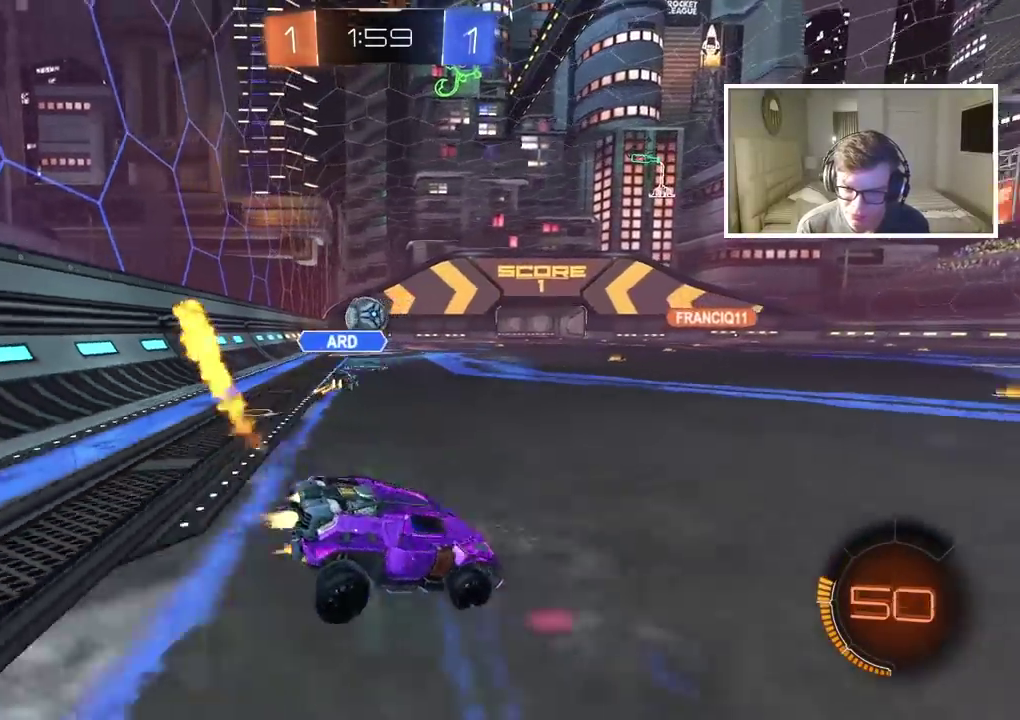
{"buttons": ["CIRCLE", "R2"], "left_stick": "center", "right_stick": "center", "events": [[83, "left_stick", "center"]]}
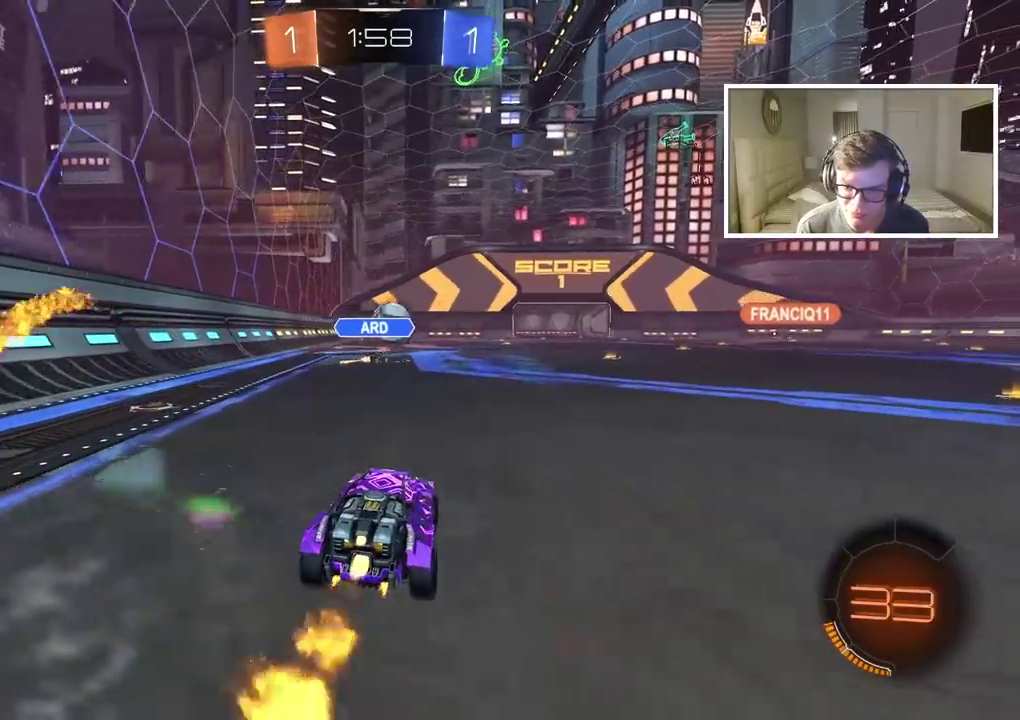
{"buttons": ["CROSS", "CIRCLE", "R2"], "left_stick": "up", "right_stick": "center", "events": [[83, "left_stick", "right"], [233, "left_stick", "center"], [283, "left_stick", "up"], [367, "CROSS", "down"], [417, "CROSS", "up"], [500, "CROSS", "down"]]}
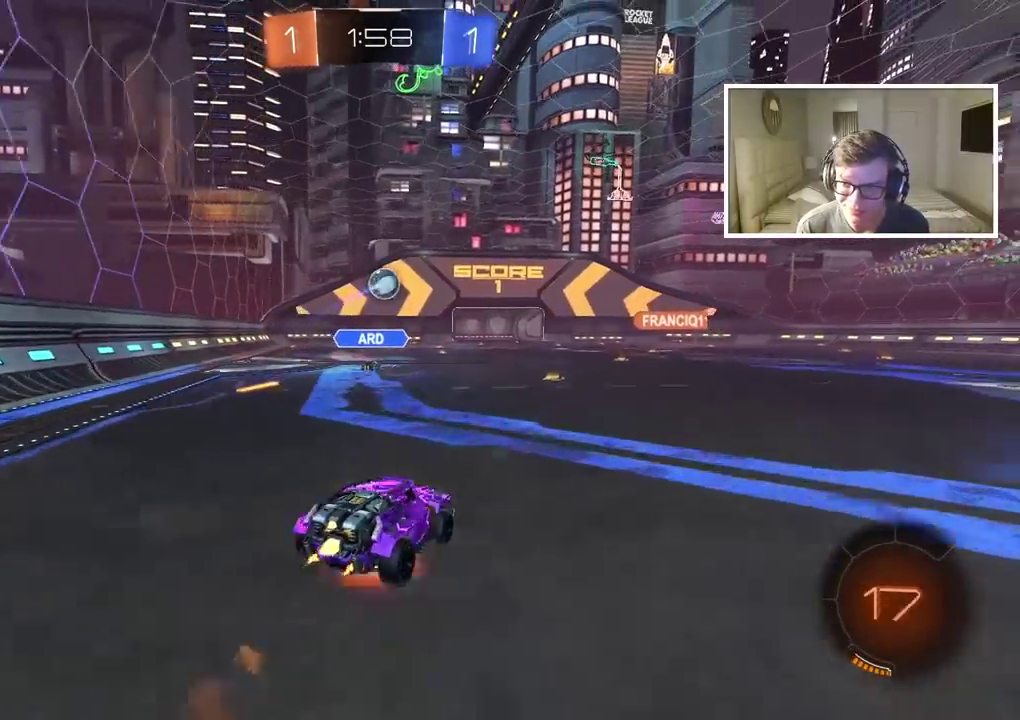
{"buttons": ["R2"], "left_stick": "center", "right_stick": "center", "events": [[150, "CROSS", "up"], [183, "CIRCLE", "up"], [183, "left_stick", "center"]]}
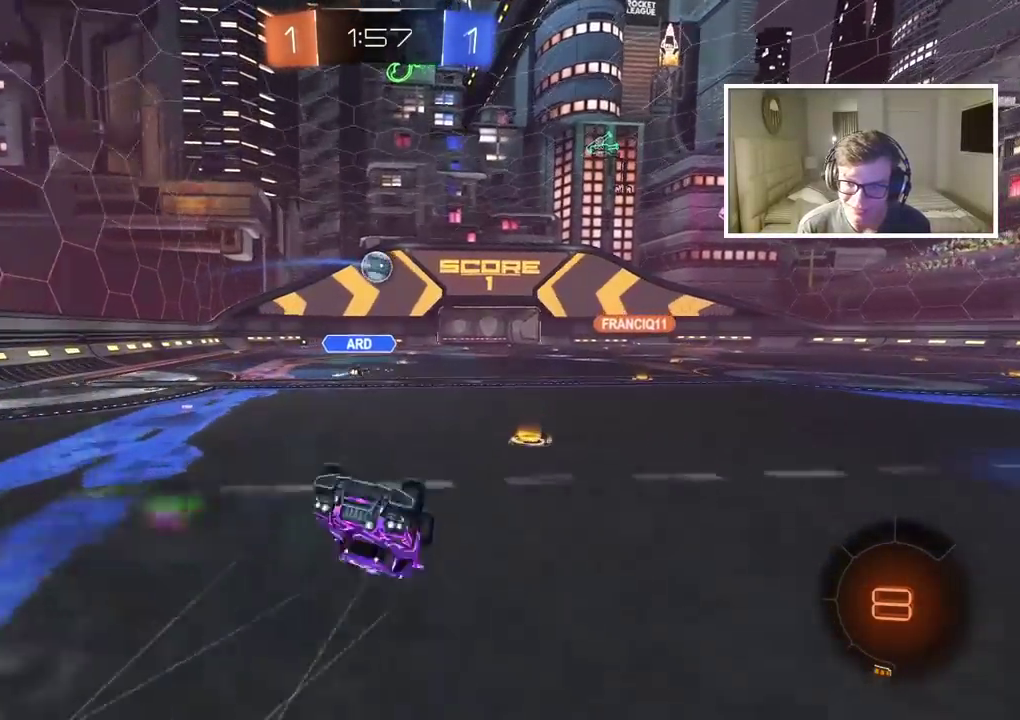
{"buttons": ["R2"], "left_stick": "center", "right_stick": "center", "events": []}
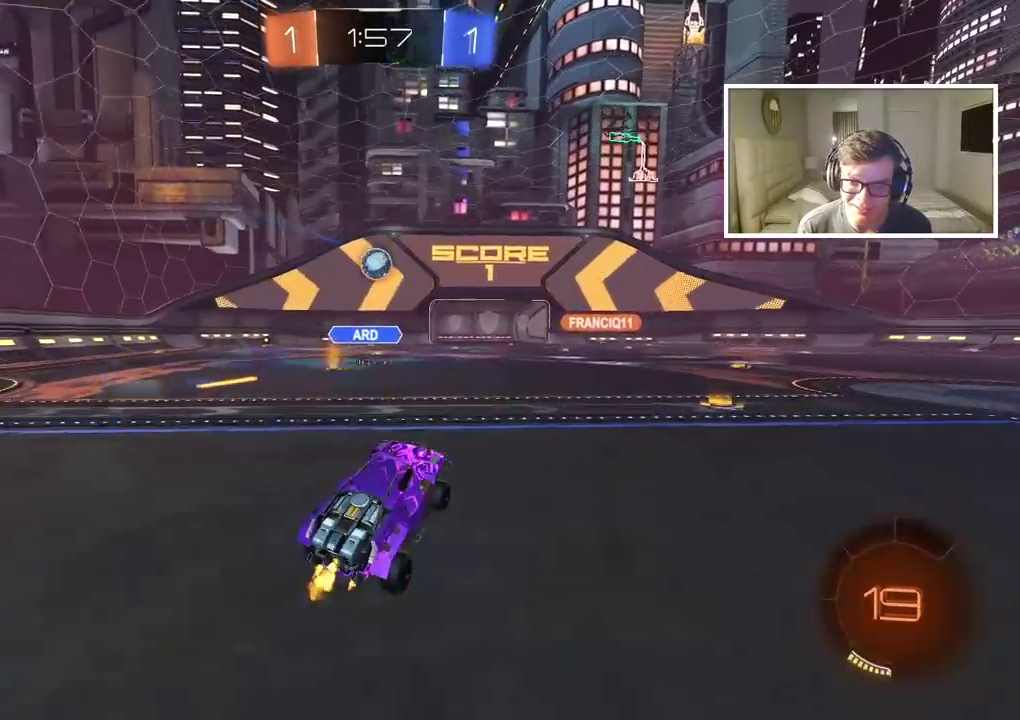
{"buttons": ["R2"], "left_stick": "center", "right_stick": "center", "events": []}
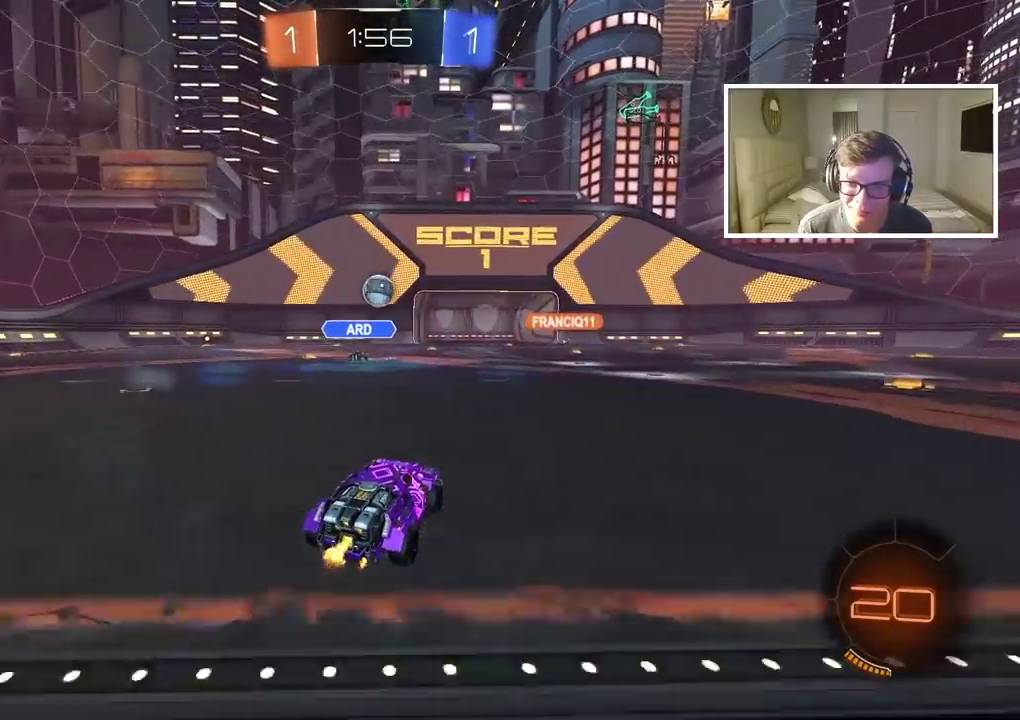
{"buttons": ["R2"], "left_stick": "center", "right_stick": "center", "events": [[300, "left_stick", "right"], [433, "left_stick", "center"]]}
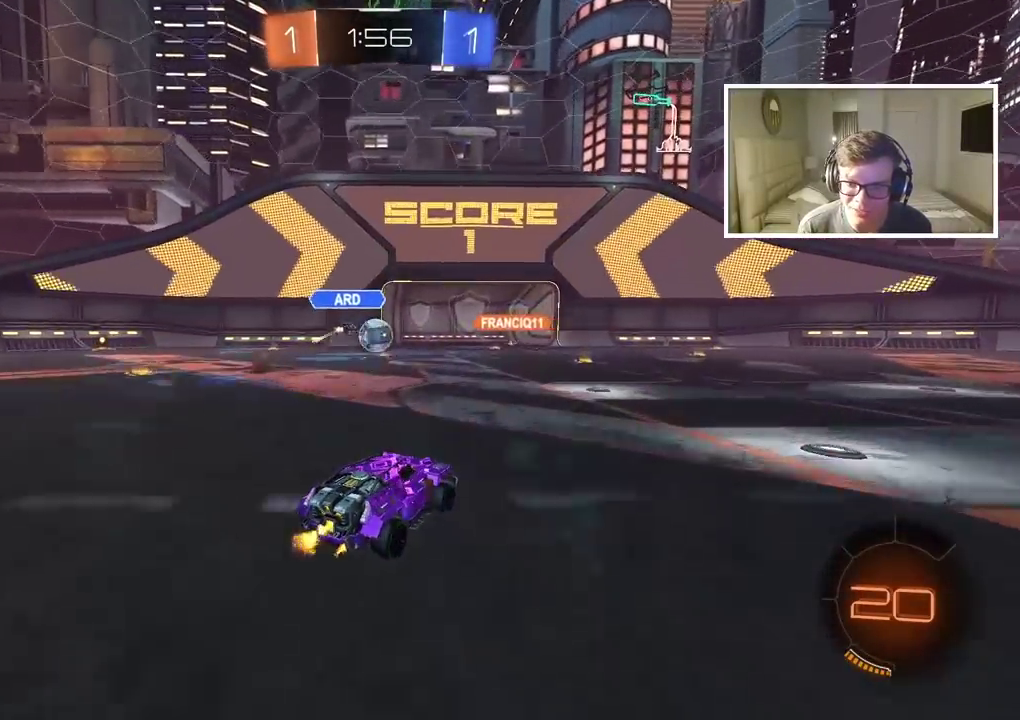
{"buttons": ["R2"], "left_stick": "center", "right_stick": "center", "events": []}
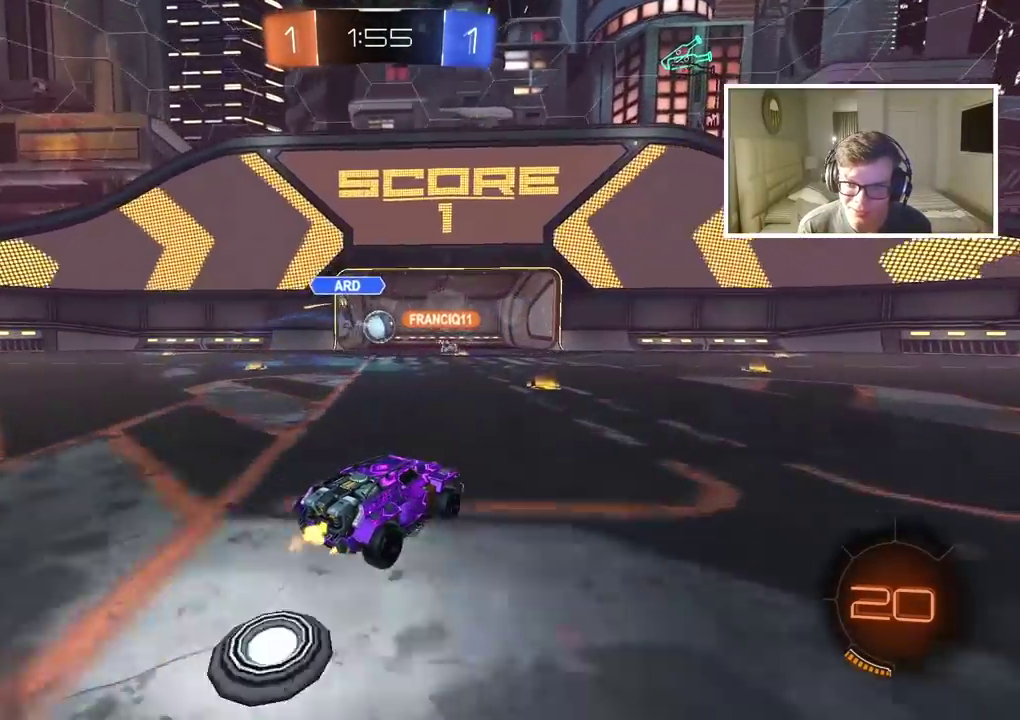
{"buttons": ["R2"], "left_stick": "left", "right_stick": "center", "events": [[233, "left_stick", "left"], [367, "left_stick", "center"], [467, "left_stick", "left"]]}
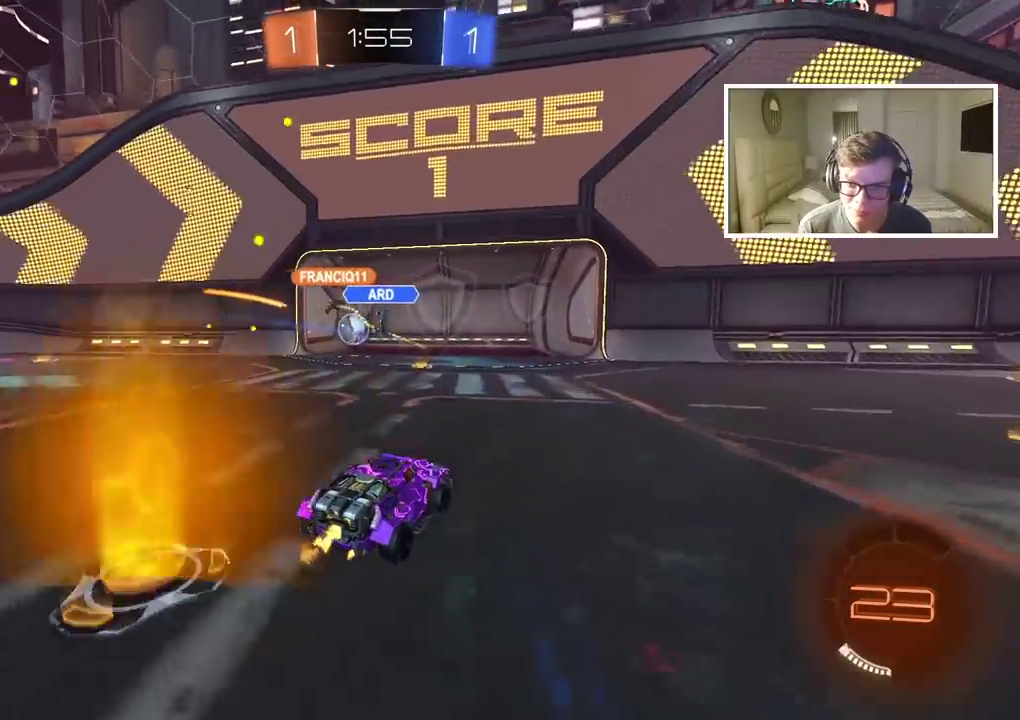
{"buttons": [], "left_stick": "center", "right_stick": "center", "events": [[117, "left_stick", "center"], [467, "R2", "up"]]}
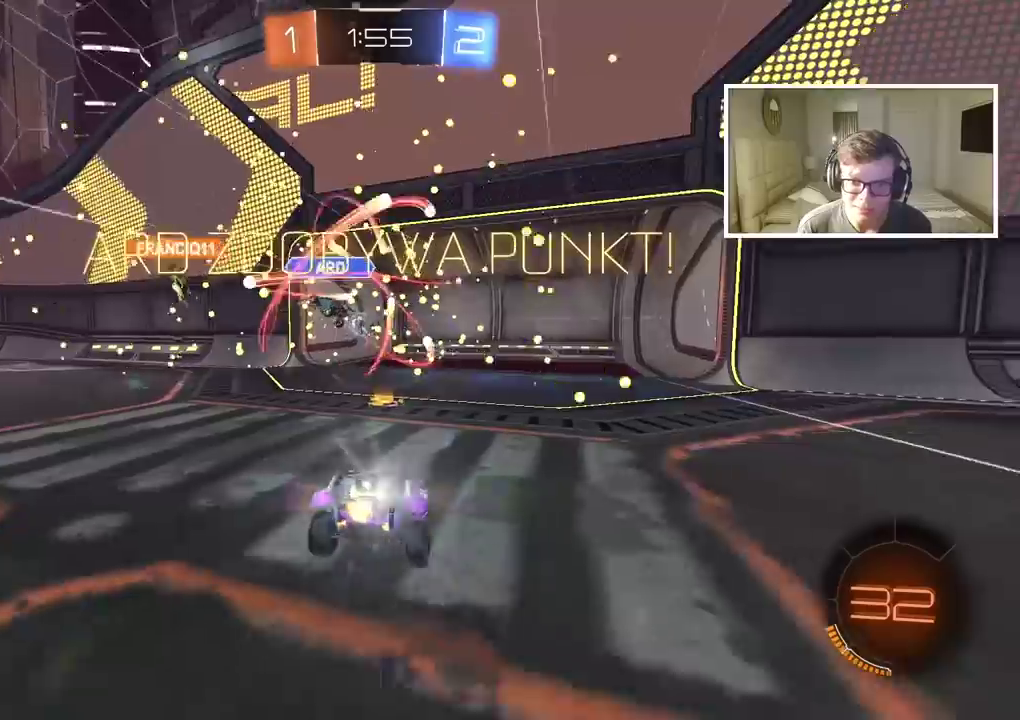
{"buttons": [], "left_stick": "center", "right_stick": "center", "events": []}
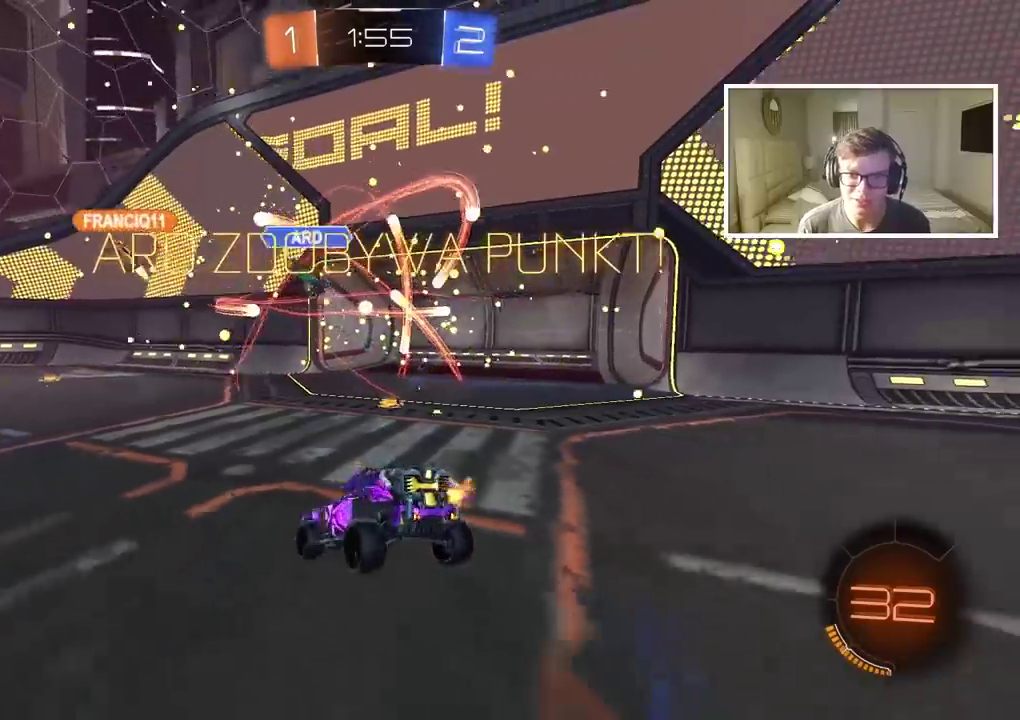
{"buttons": [], "left_stick": "center", "right_stick": "center", "events": [[133, "left_stick", "down-left"], [217, "left_stick", "left"], [333, "left_stick", "center"]]}
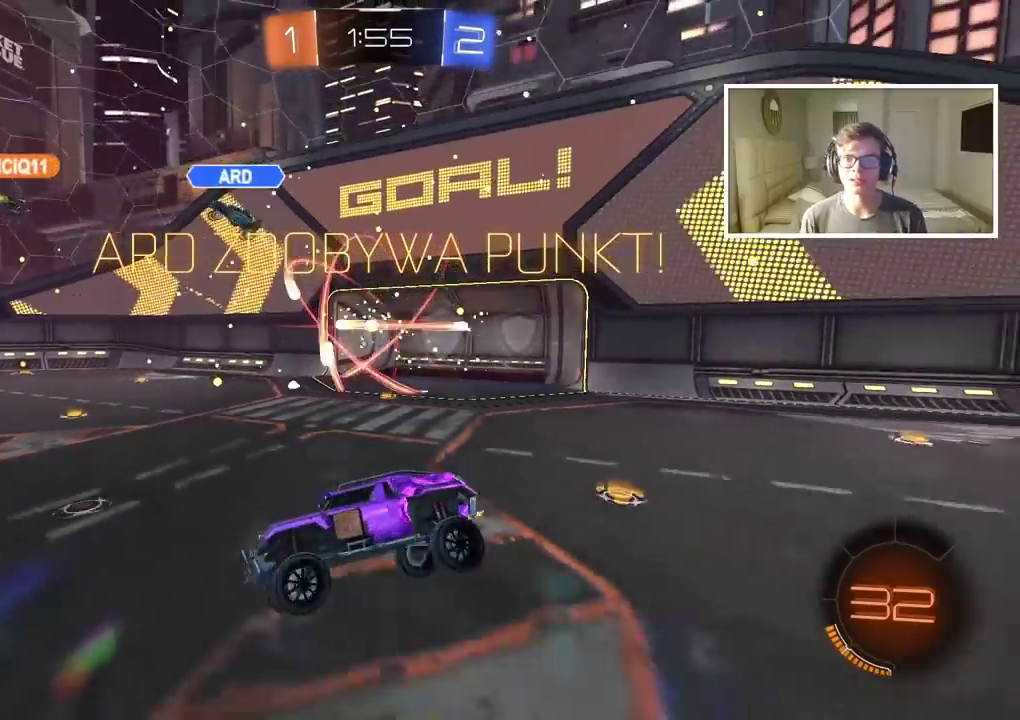
{"buttons": ["R2"], "left_stick": "center", "right_stick": "center", "events": [[250, "left_stick", "left"], [333, "left_stick", "center"], [383, "R2", "down"]]}